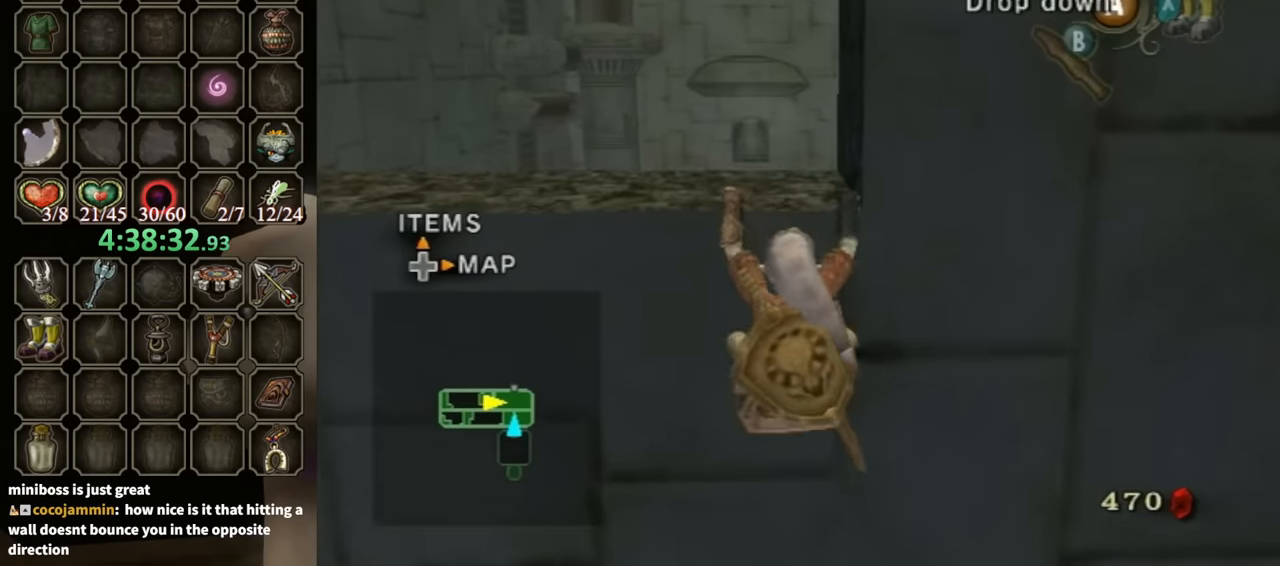
Gameplay with a controller (Nintendo layout); each line is a JSON object with the inputs held at the frame after it. "events" lists button and stick changes between this image and that frame as [ms after this image, input, new state], when the widget could be followed in between. Not read: L3 R3.
{"buttons": [], "left_stick": "center", "right_stick": "center", "events": [[300, "left_stick", "center"]]}
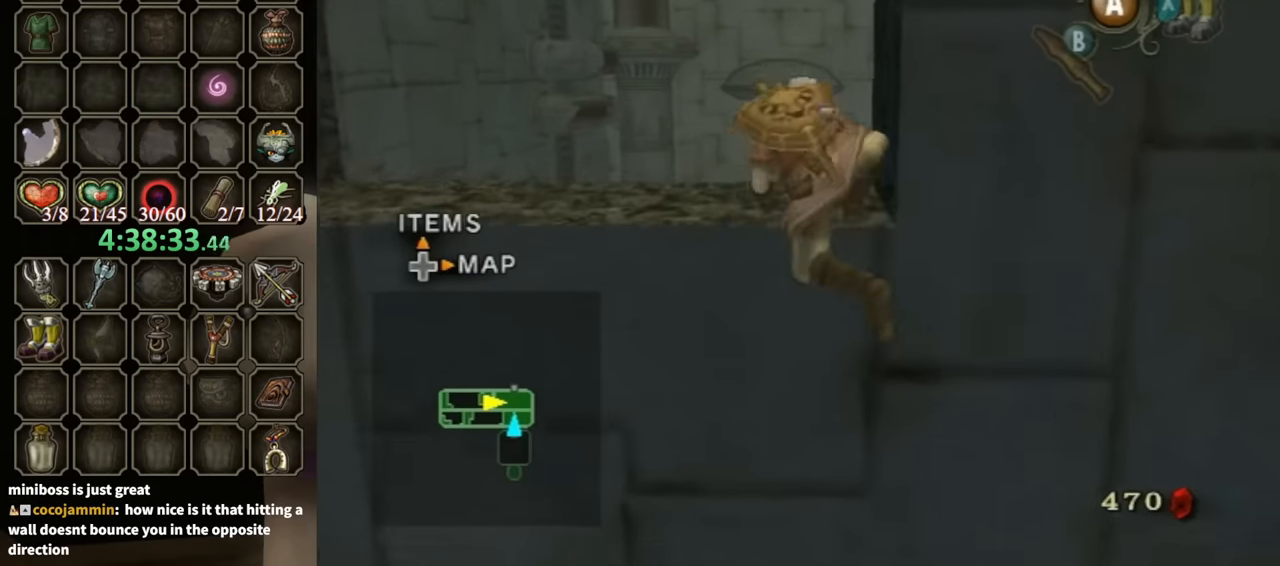
{"buttons": [], "left_stick": "up", "right_stick": "center", "events": [[33, "right_stick", "down-right"], [200, "right_stick", "center"], [333, "left_stick", "up"]]}
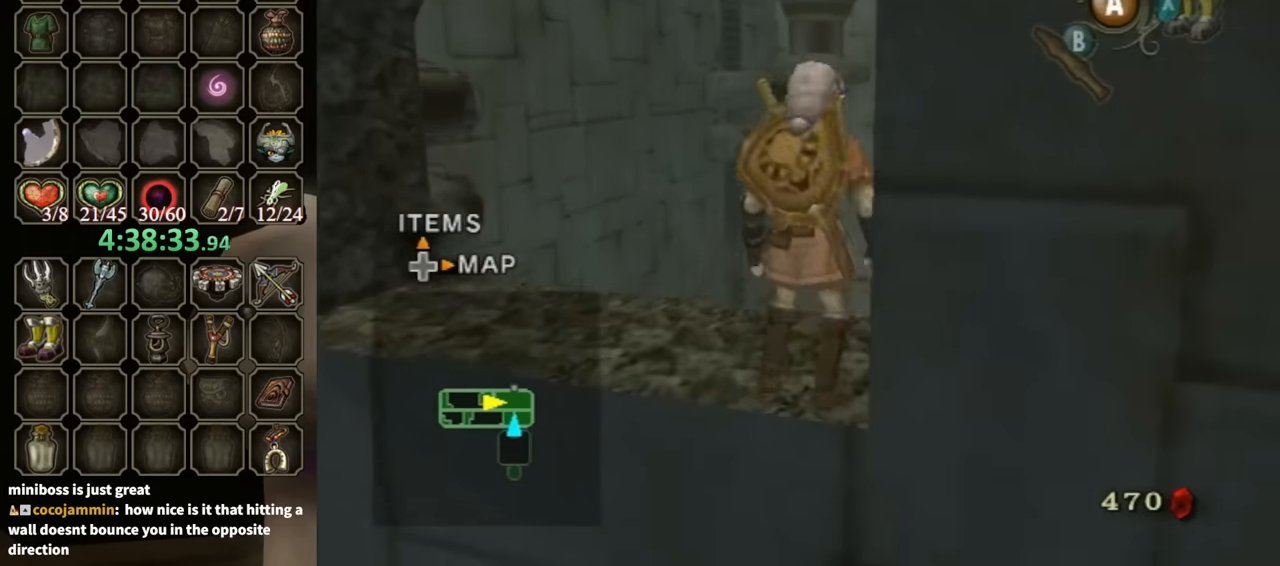
{"buttons": [], "left_stick": "up", "right_stick": "center", "events": [[67, "A", "down"], [133, "A", "up"], [400, "X", "down"], [433, "X", "up"]]}
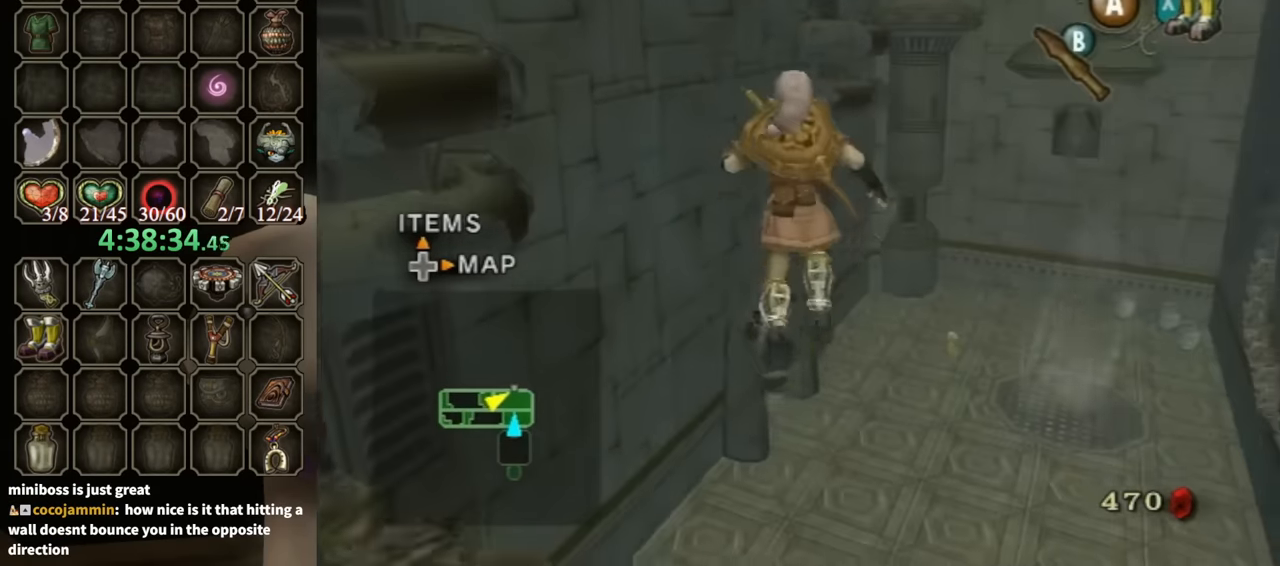
{"buttons": [], "left_stick": "up", "right_stick": "center", "events": [[367, "X", "down"], [433, "X", "up"]]}
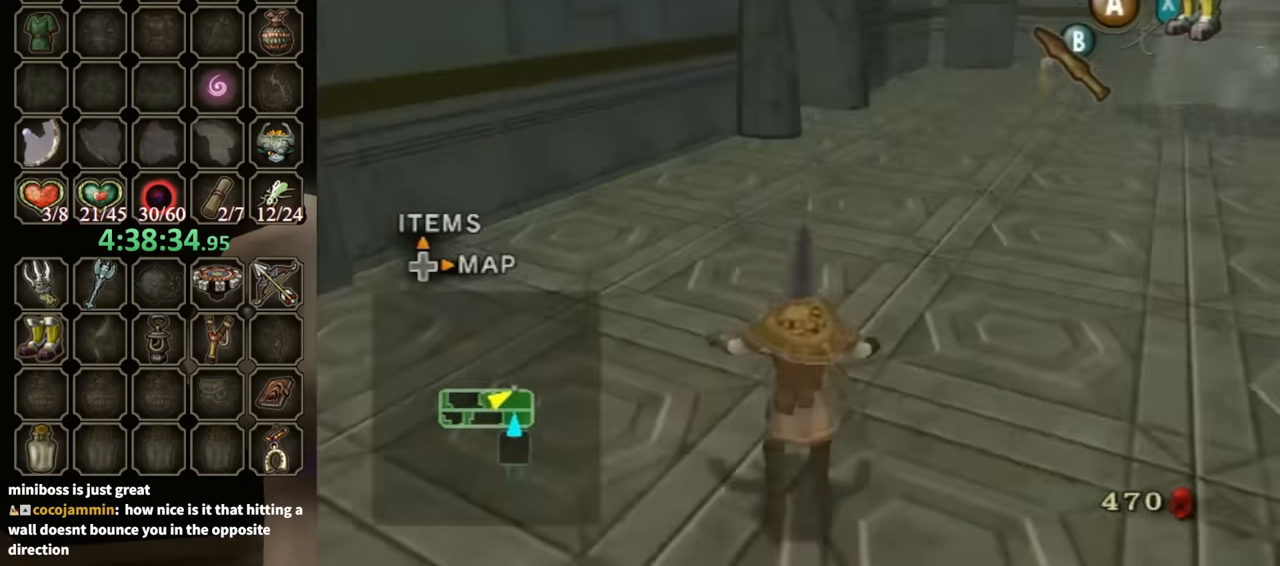
{"buttons": [], "left_stick": "up", "right_stick": "center", "events": []}
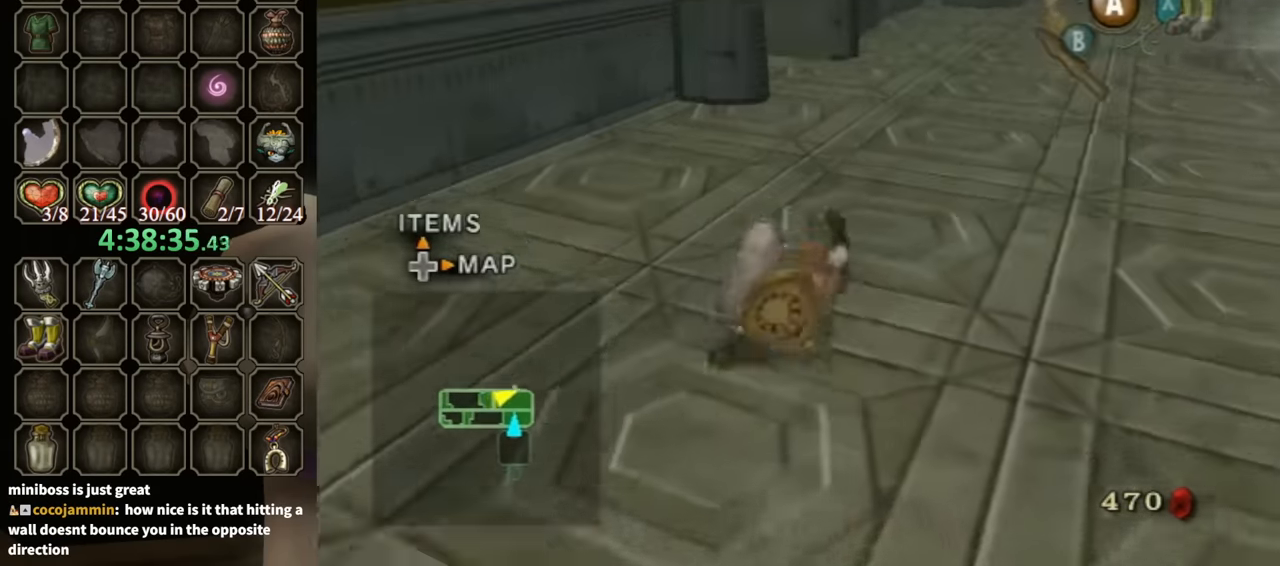
{"buttons": [], "left_stick": "up", "right_stick": "center", "events": [[333, "A", "down"], [367, "A", "up"], [433, "A", "down"], [467, "A", "up"]]}
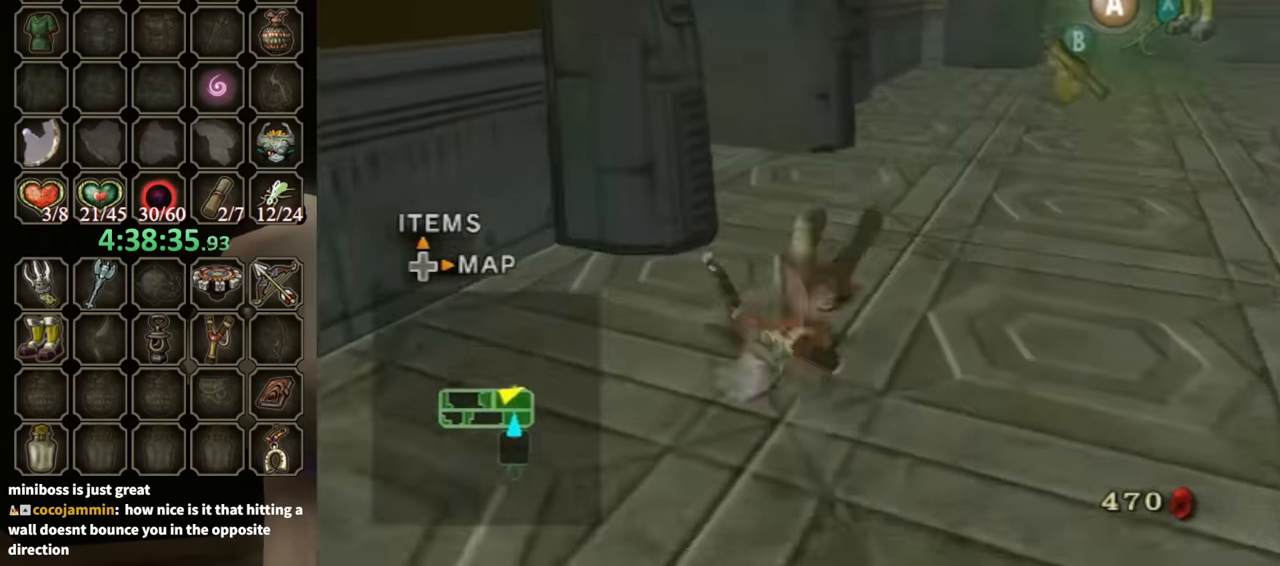
{"buttons": [], "left_stick": "up", "right_stick": "down-right", "events": [[133, "left_stick", "up-left"], [200, "right_stick", "down-right"], [500, "left_stick", "up"]]}
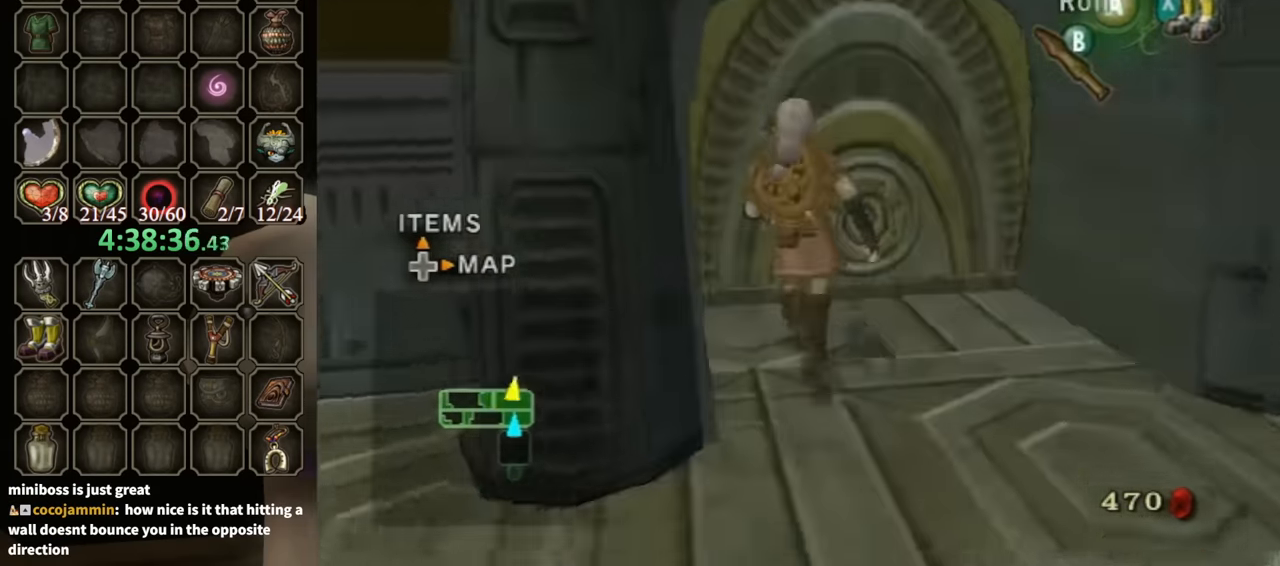
{"buttons": [], "left_stick": "center", "right_stick": "center", "events": [[33, "right_stick", "center"], [167, "left_stick", "center"], [200, "A", "down"], [267, "A", "up"], [334, "A", "down"], [367, "A", "up"]]}
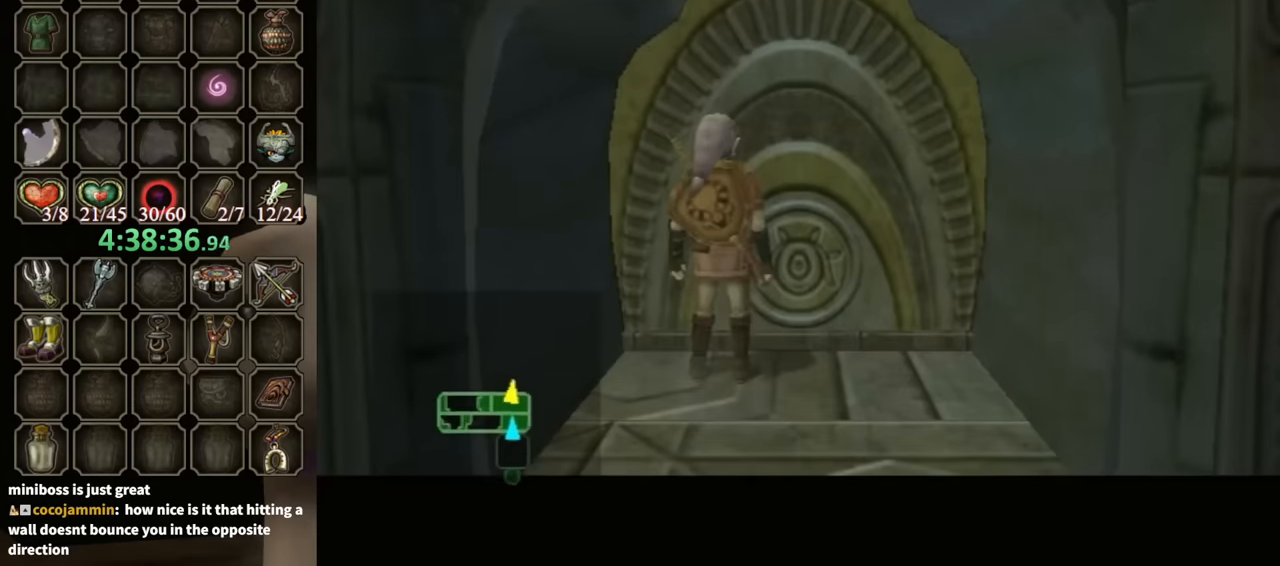
{"buttons": [], "left_stick": "center", "right_stick": "center", "events": [[100, "A", "down"], [134, "A", "up"], [200, "A", "down"], [267, "A", "up"]]}
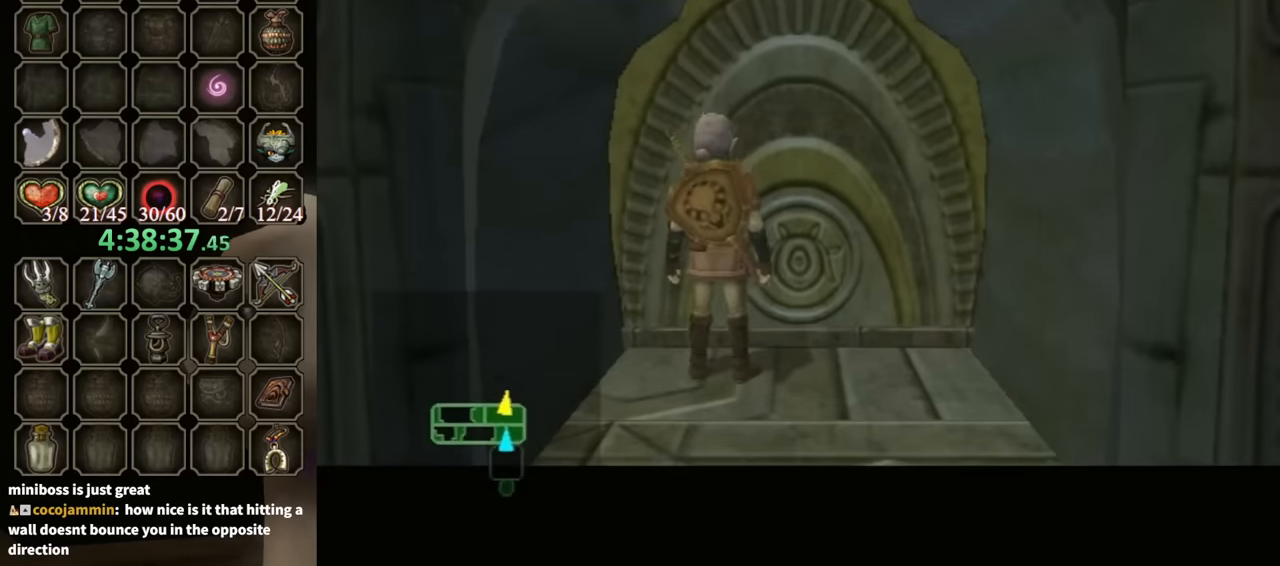
{"buttons": [], "left_stick": "center", "right_stick": "center", "events": []}
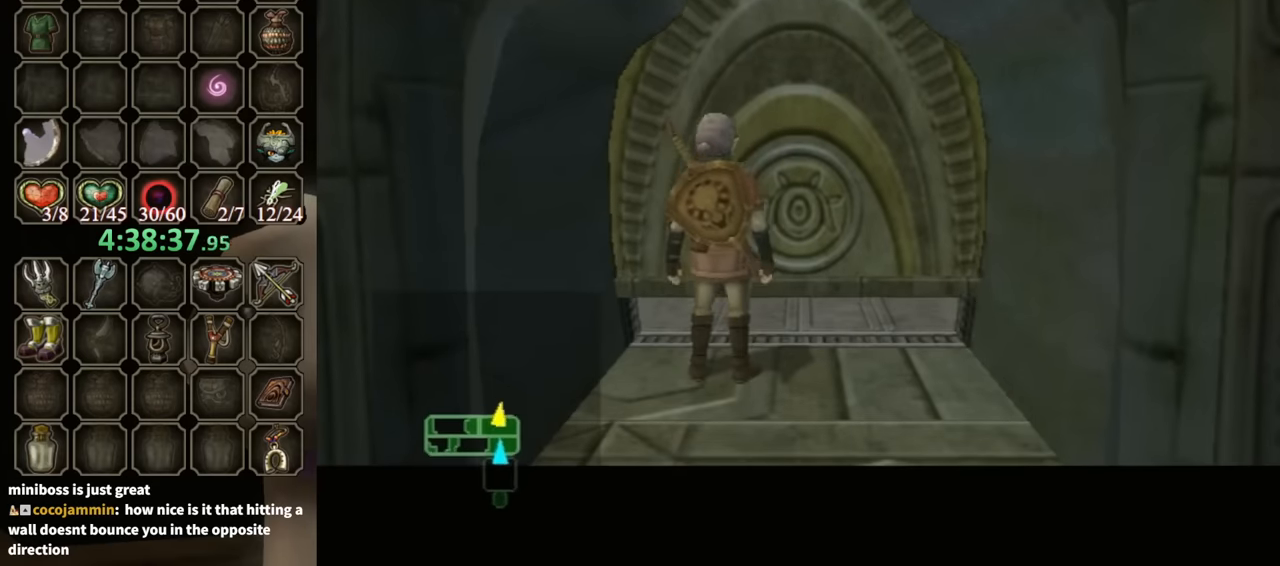
{"buttons": [], "left_stick": "center", "right_stick": "center", "events": []}
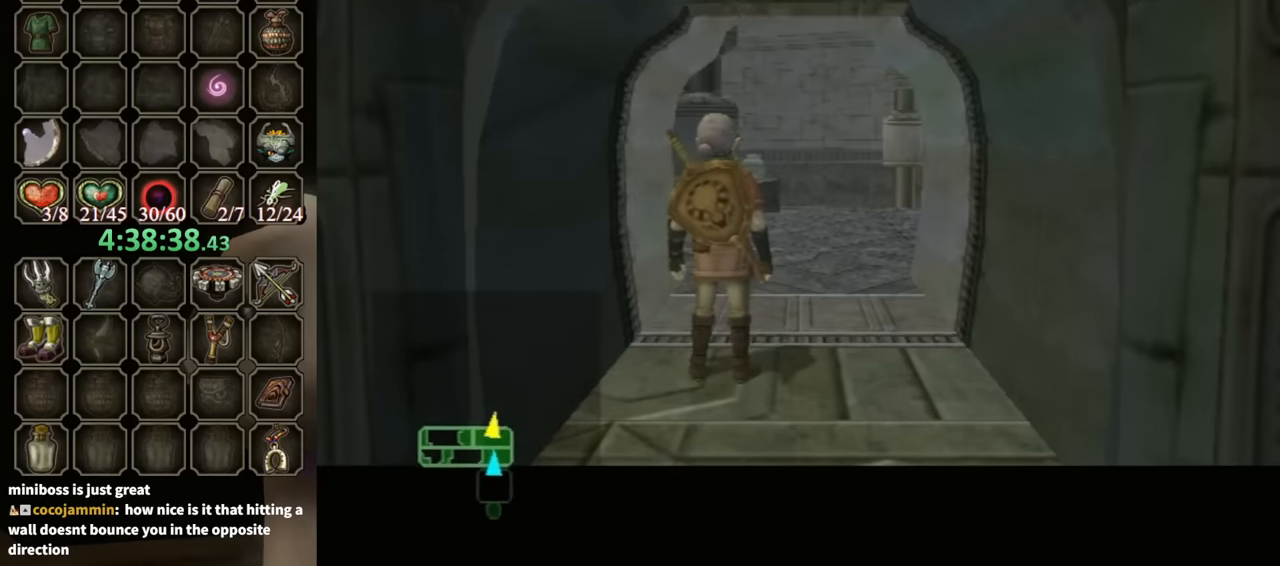
{"buttons": [], "left_stick": "center", "right_stick": "center", "events": []}
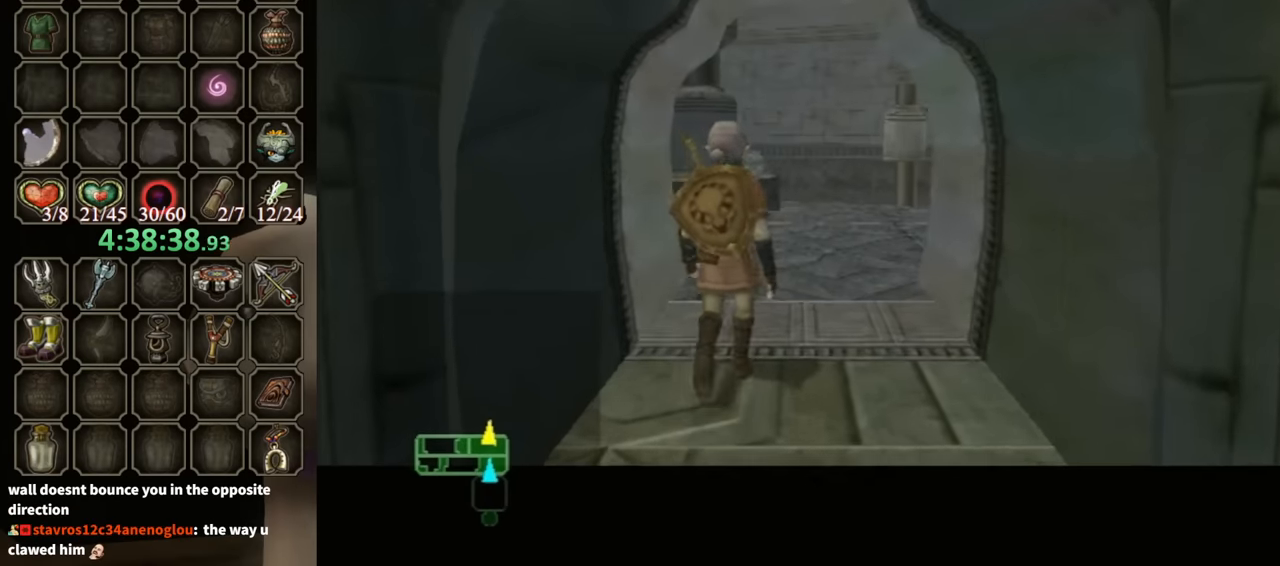
{"buttons": [], "left_stick": "center", "right_stick": "center", "events": []}
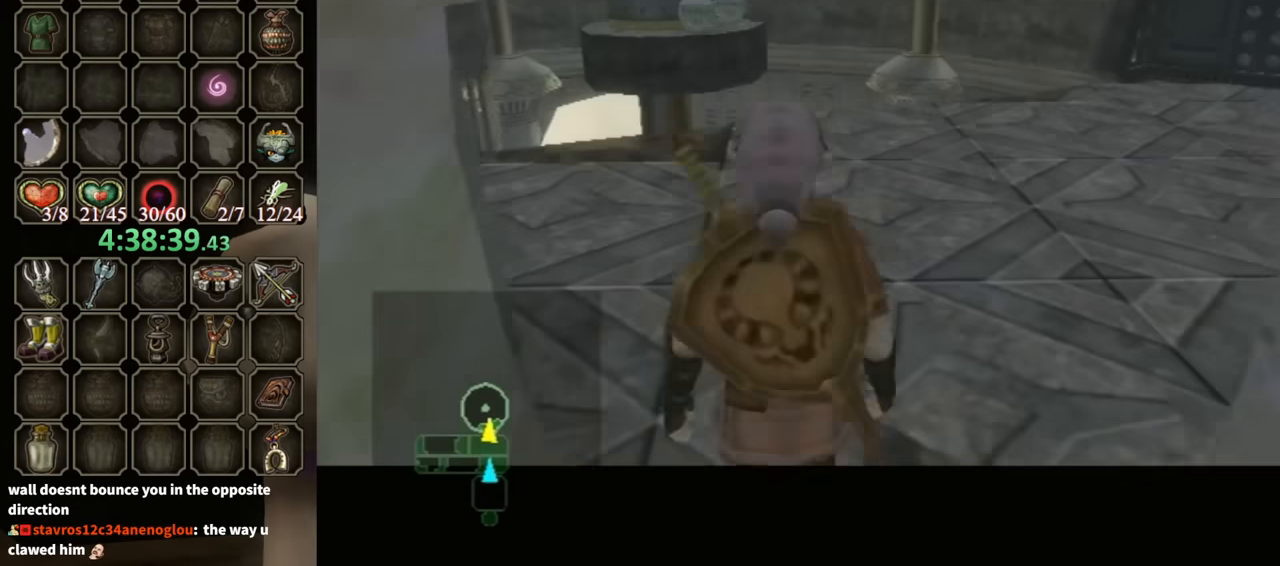
{"buttons": [], "left_stick": "center", "right_stick": "center", "events": []}
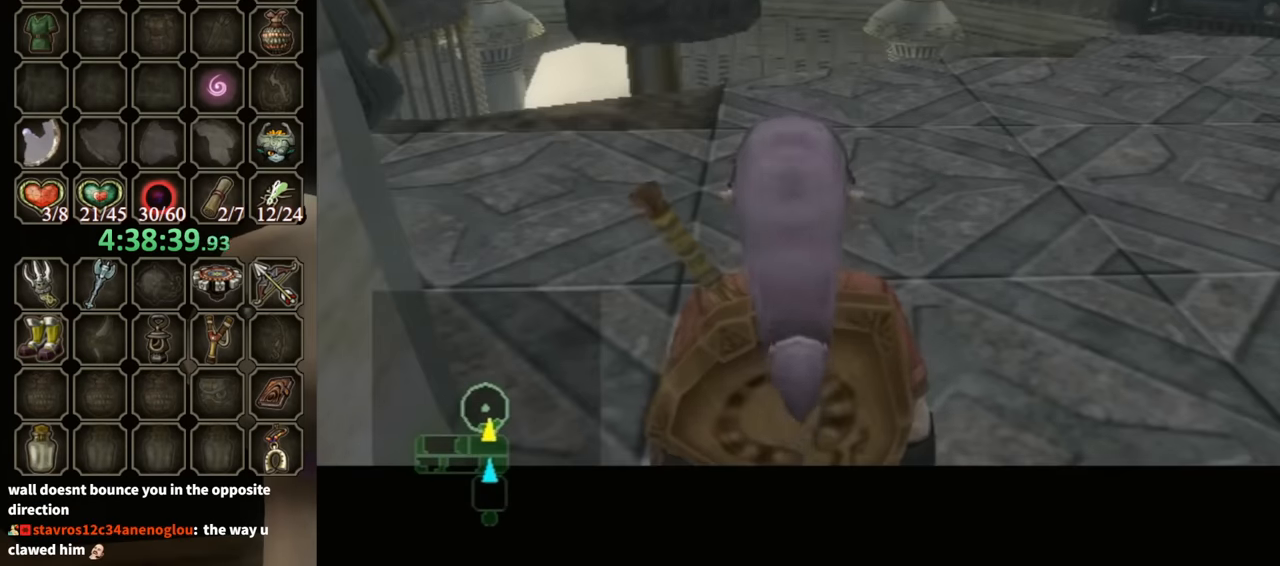
{"buttons": [], "left_stick": "up", "right_stick": "center", "events": [[334, "left_stick", "up"]]}
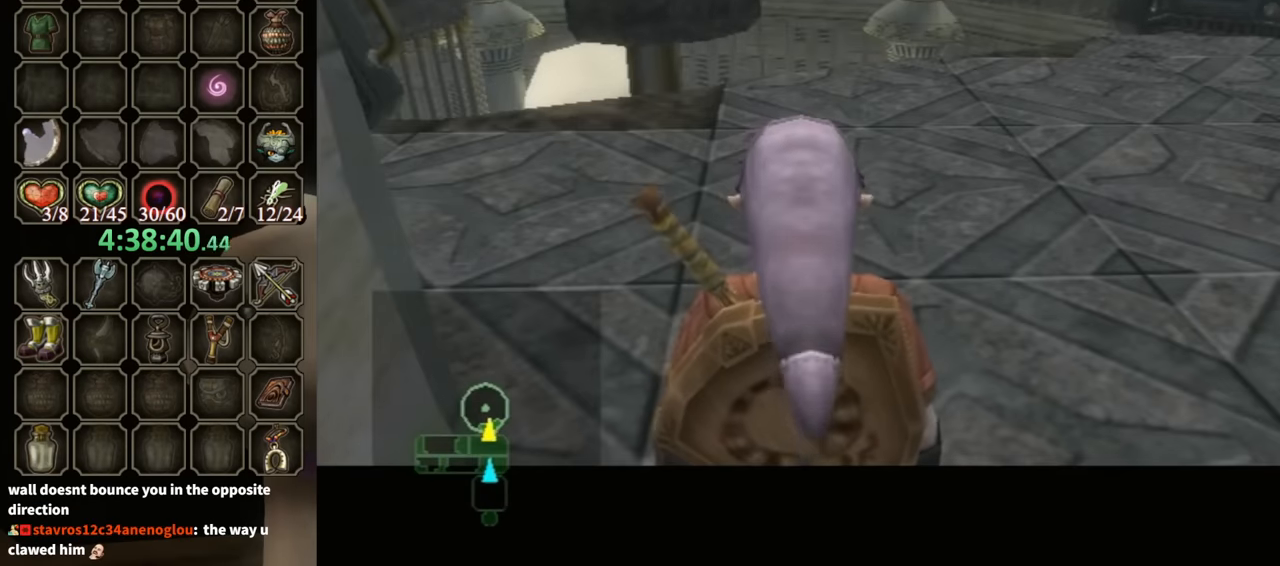
{"buttons": ["A"], "left_stick": "up", "right_stick": "center", "events": [[67, "A", "down"], [134, "A", "up"], [200, "A", "down"], [300, "A", "up"], [367, "A", "down"], [400, "A", "up"], [500, "A", "down"]]}
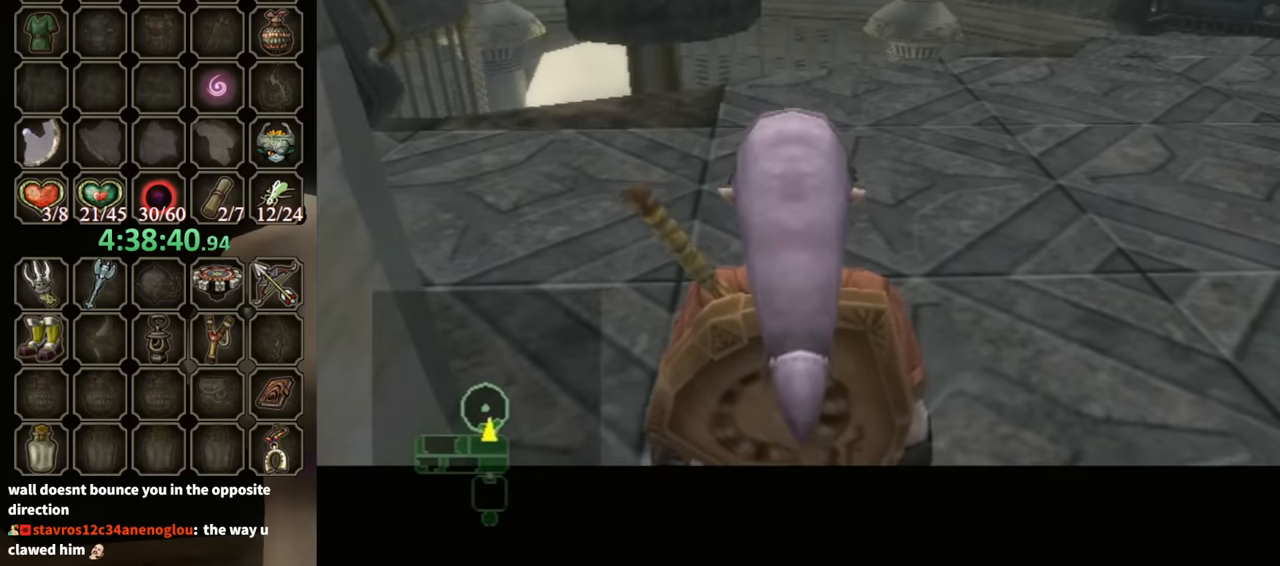
{"buttons": [], "left_stick": "up", "right_stick": "center", "events": [[34, "A", "up"], [100, "A", "down"], [167, "A", "up"]]}
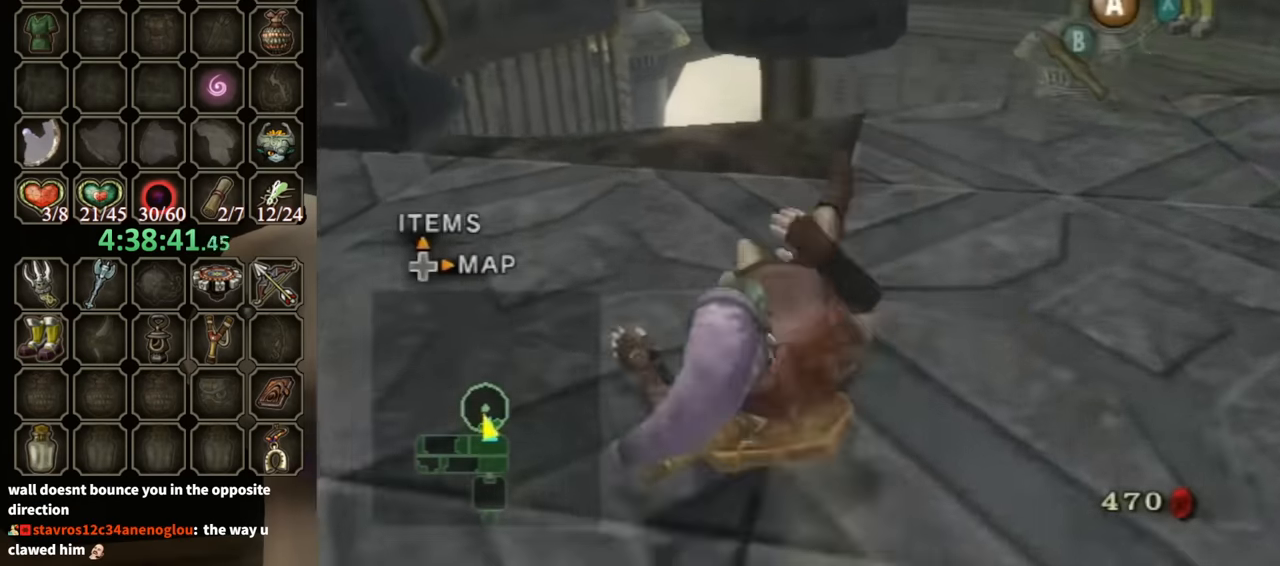
{"buttons": ["Y"], "left_stick": "center", "right_stick": "center", "events": [[367, "right_stick", "up"], [400, "left_stick", "center"], [434, "right_stick", "center"], [500, "Y", "down"]]}
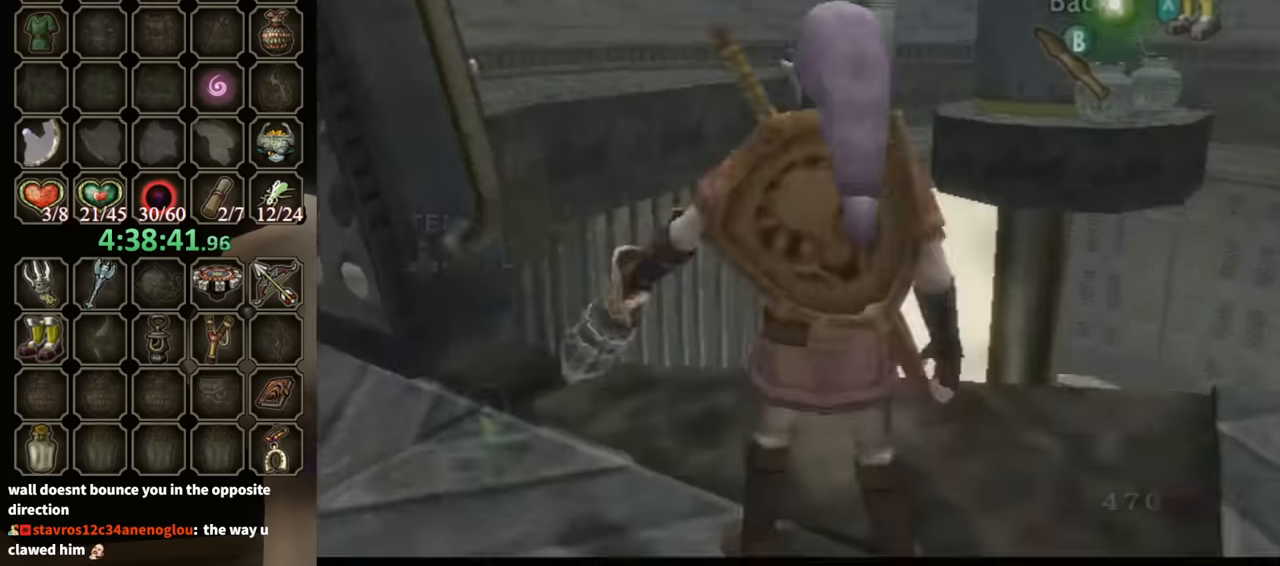
{"buttons": [], "left_stick": "center", "right_stick": "center", "events": [[200, "left_stick", "down-left"], [434, "Y", "up"], [467, "left_stick", "center"]]}
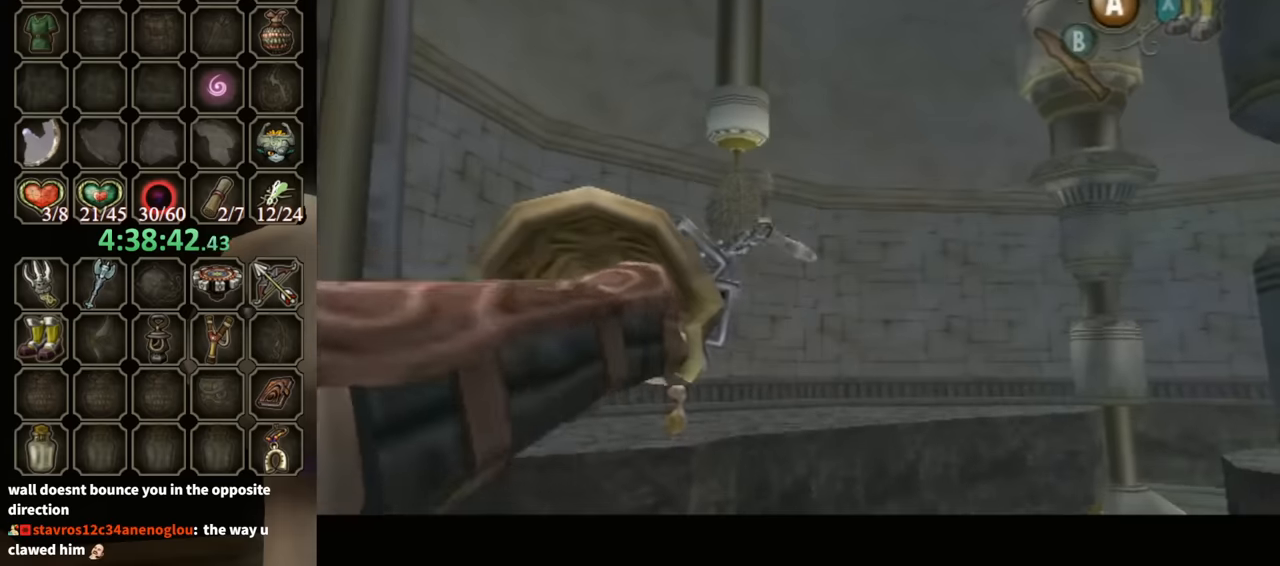
{"buttons": ["Y"], "left_stick": "center", "right_stick": "center", "events": [[267, "Y", "down"]]}
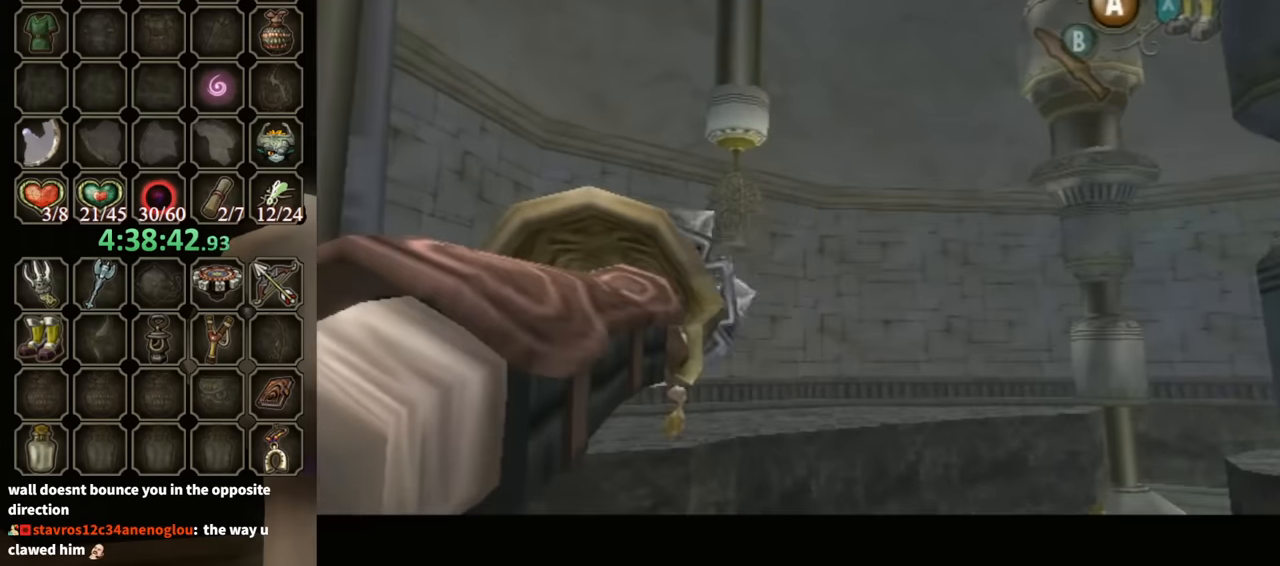
{"buttons": [], "left_stick": "center", "right_stick": "center", "events": [[100, "left_stick", "up-left"], [234, "Y", "up"], [234, "left_stick", "center"]]}
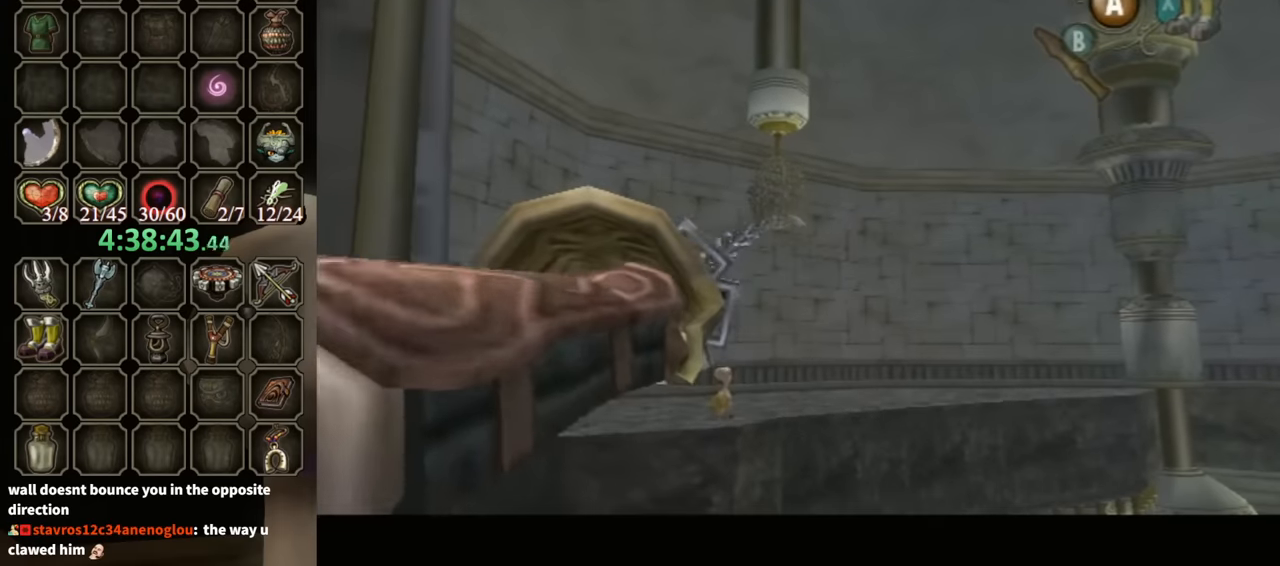
{"buttons": [], "left_stick": "center", "right_stick": "center", "events": []}
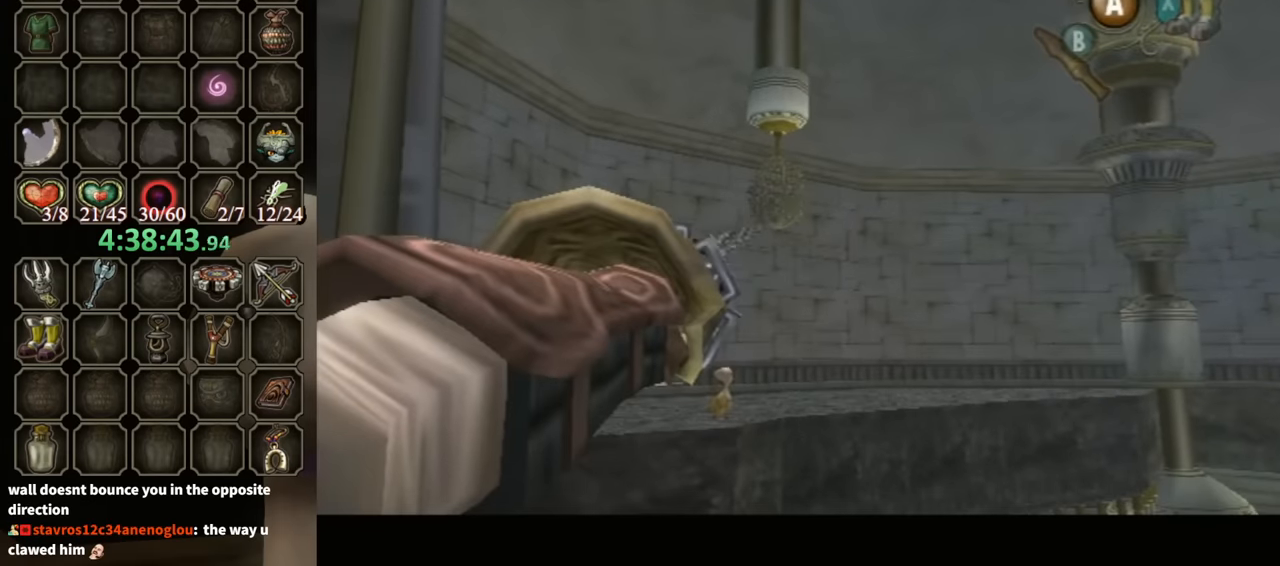
{"buttons": [], "left_stick": "center", "right_stick": "center", "events": []}
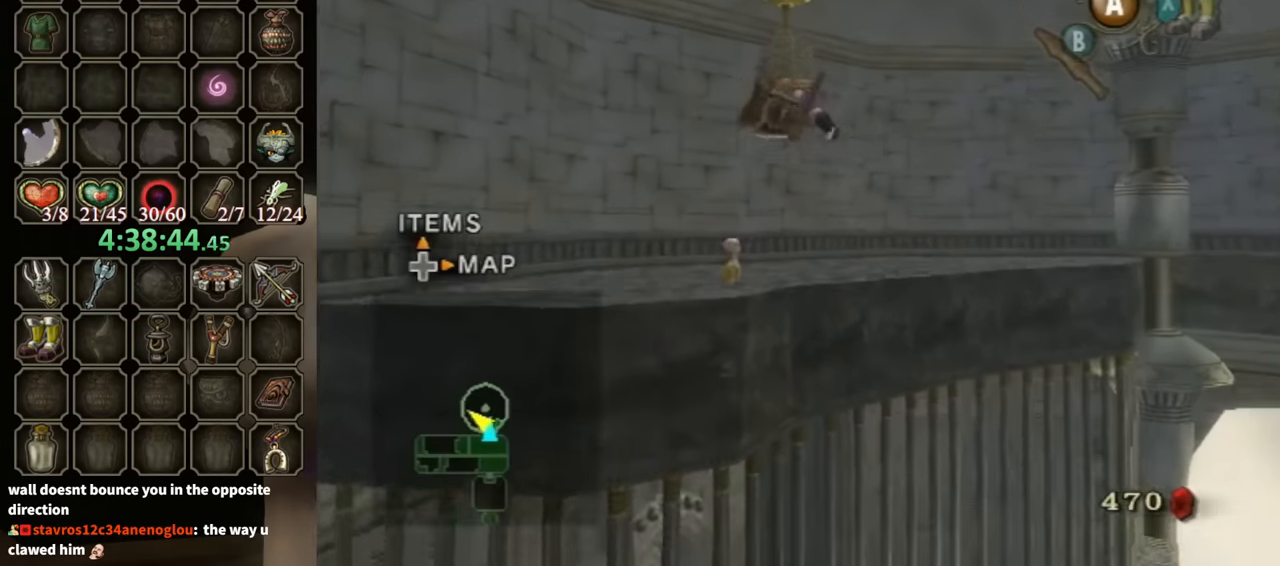
{"buttons": [], "left_stick": "center", "right_stick": "center", "events": []}